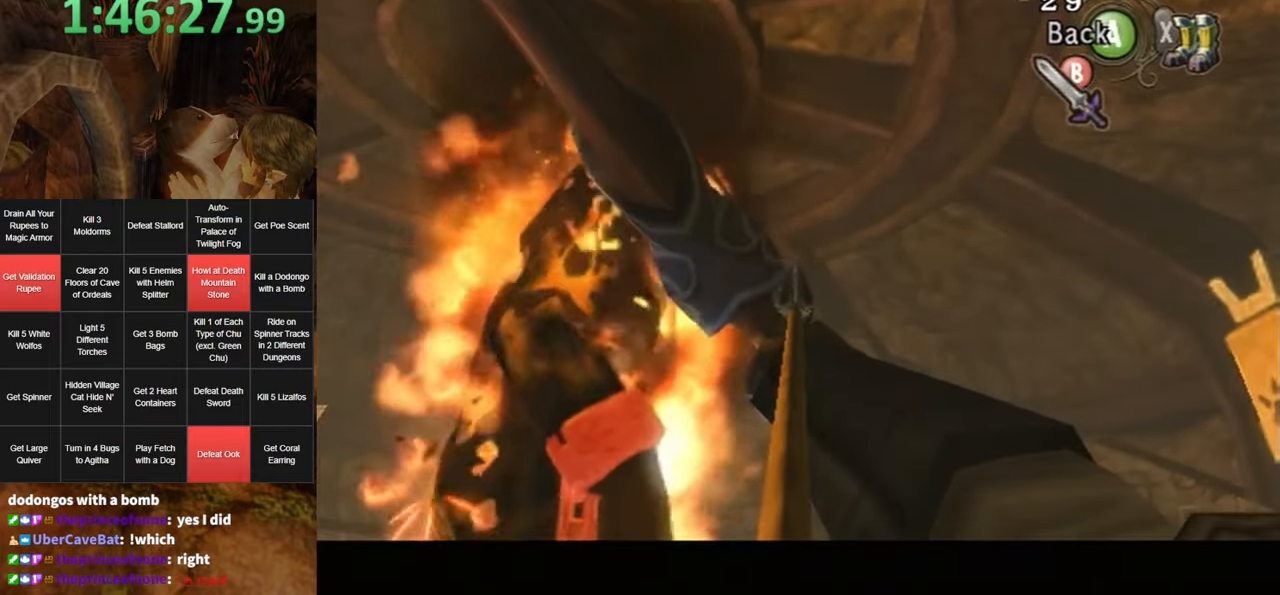
Gameplay with a controller (Nintendo layout); each line is a JSON object with the inputs held at the frame after it. "events" lists button and stick changes between this image and that frame as [ms after this image, input, new state], when the widget could be followed in between. Not read: L3 R3.
{"buttons": ["Y"], "left_stick": "center", "right_stick": "center", "events": []}
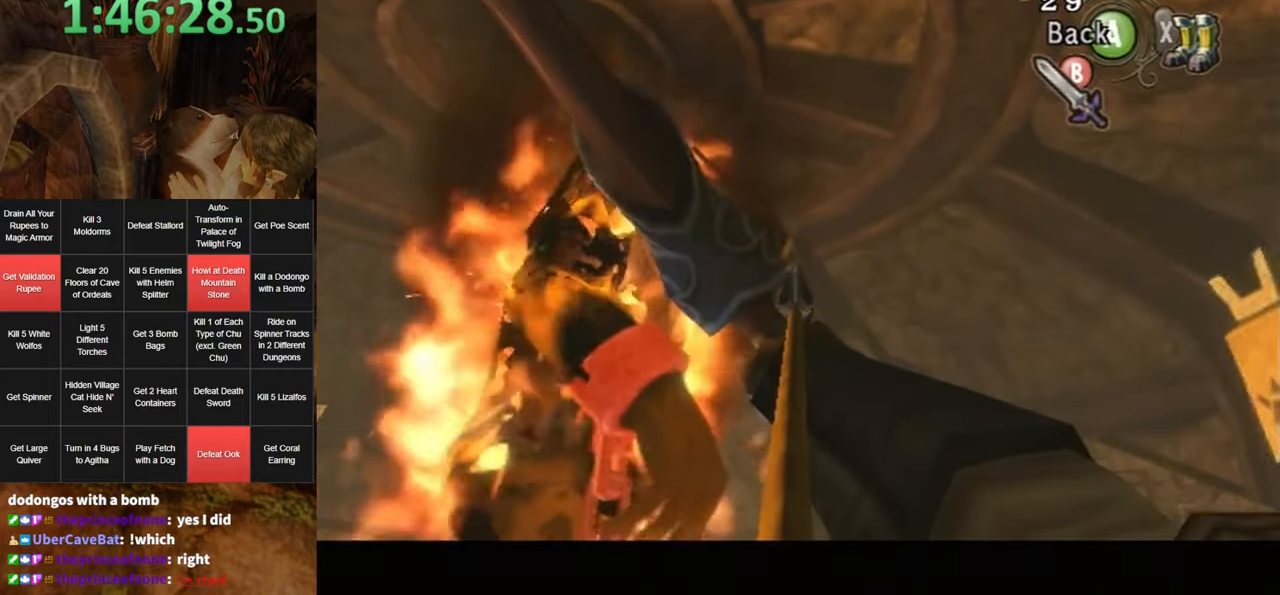
{"buttons": ["A"], "left_stick": "center", "right_stick": "center", "events": [[334, "Y", "up"], [500, "A", "down"]]}
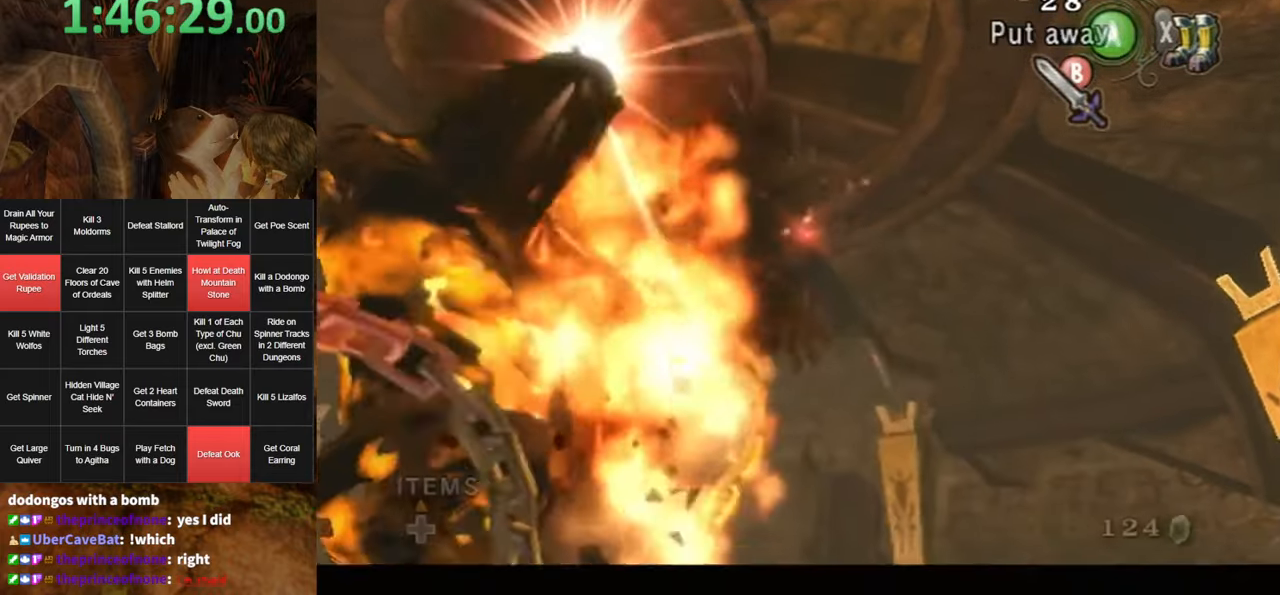
{"buttons": [], "left_stick": "up-left", "right_stick": "center", "events": [[50, "A", "up"], [117, "A", "down"], [150, "A", "up"], [217, "A", "down"], [250, "A", "up"], [334, "A", "down"], [384, "A", "up"], [450, "left_stick", "up-left"]]}
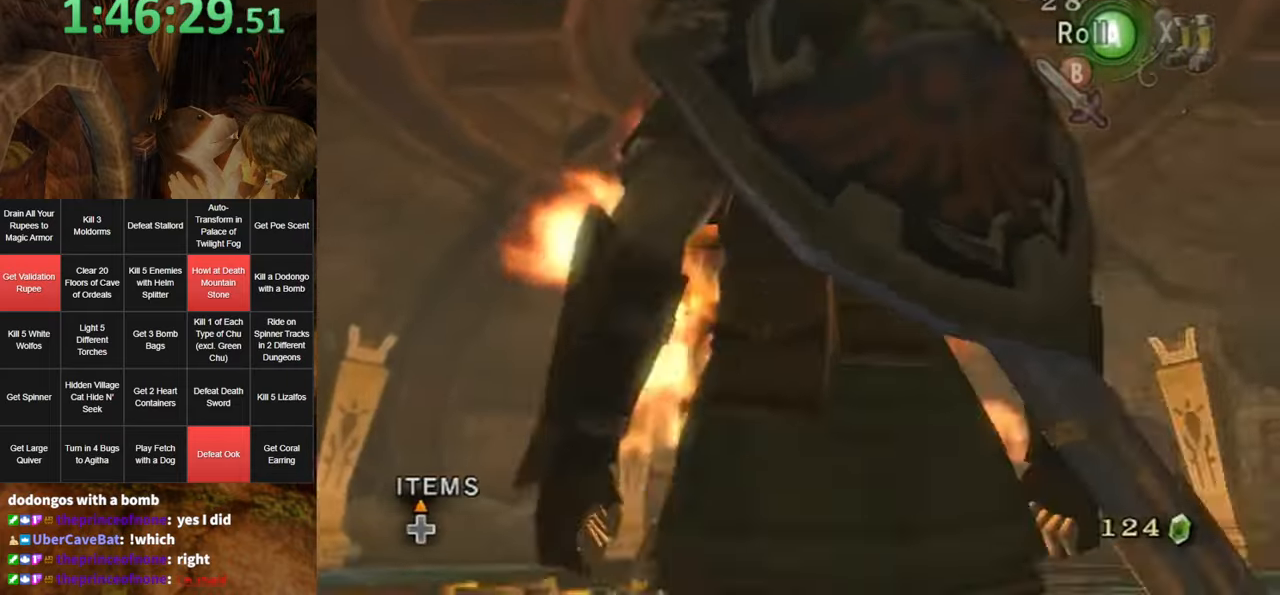
{"buttons": [], "left_stick": "left", "right_stick": "center", "events": [[417, "left_stick", "left"]]}
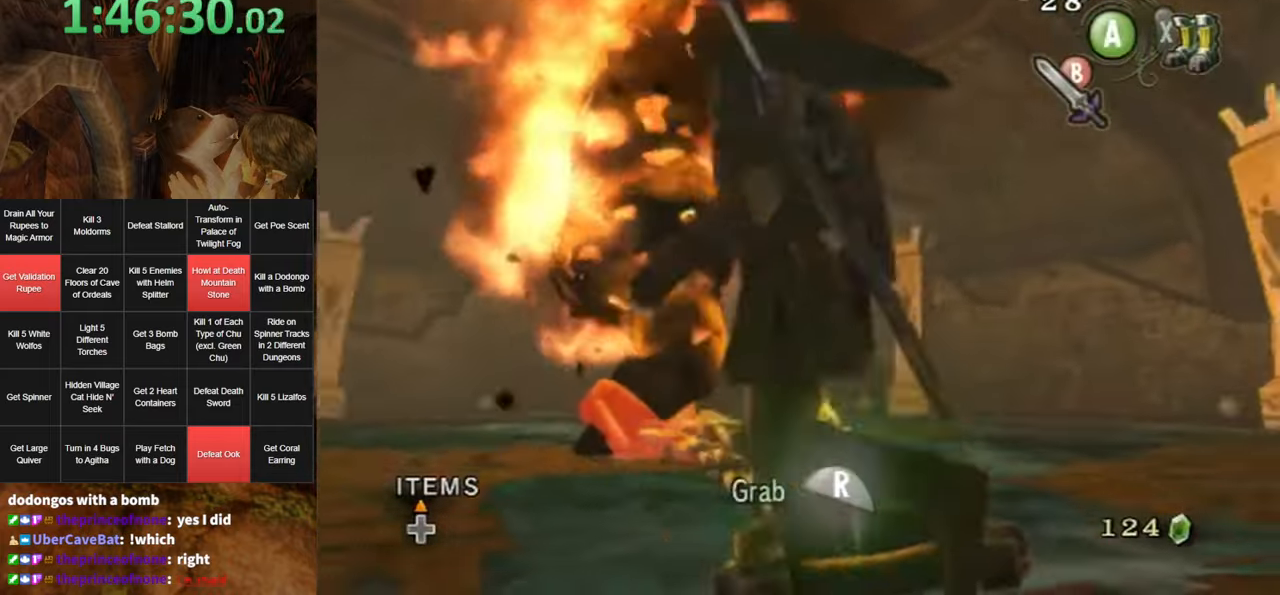
{"buttons": ["R1"], "left_stick": "down-left", "right_stick": "center", "events": [[17, "R1", "down"], [17, "left_stick", "center"], [200, "left_stick", "down"], [333, "left_stick", "down-left"]]}
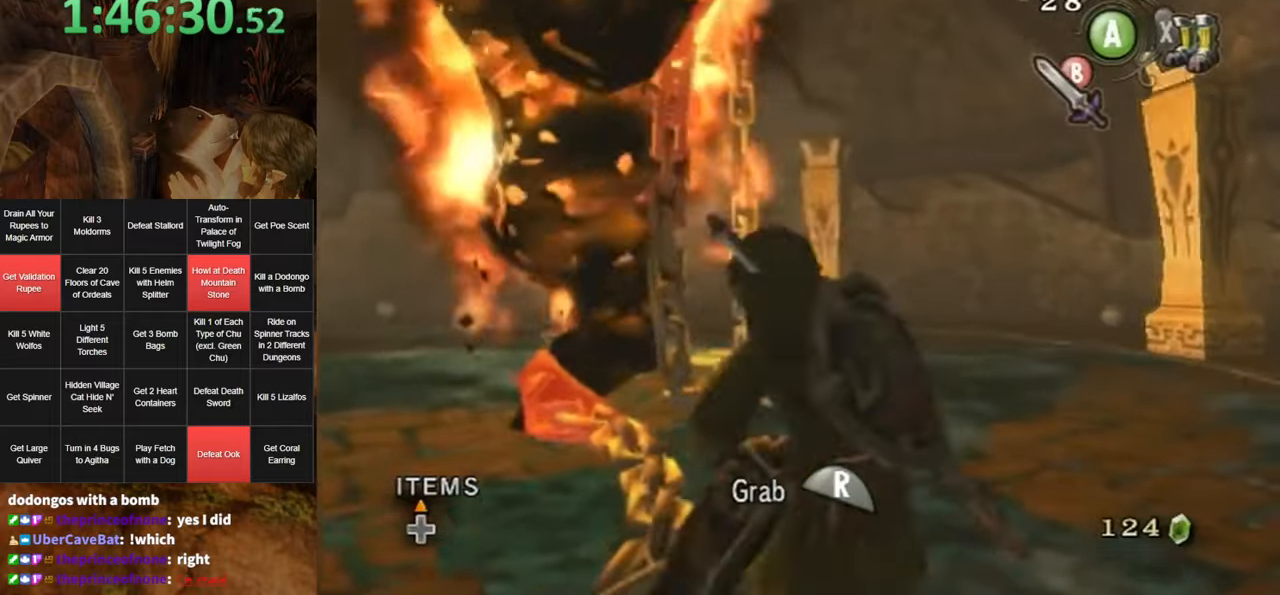
{"buttons": ["R1"], "left_stick": "down-left", "right_stick": "center", "events": []}
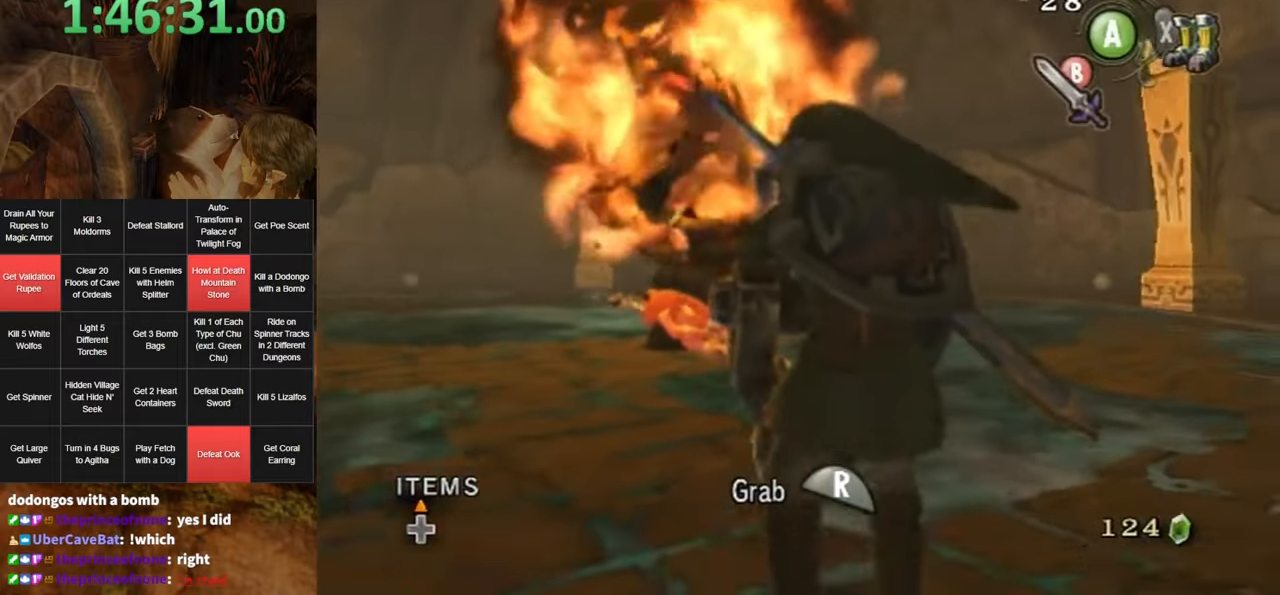
{"buttons": ["R1"], "left_stick": "down-left", "right_stick": "center", "events": [[400, "X", "down"], [416, "X", "up"]]}
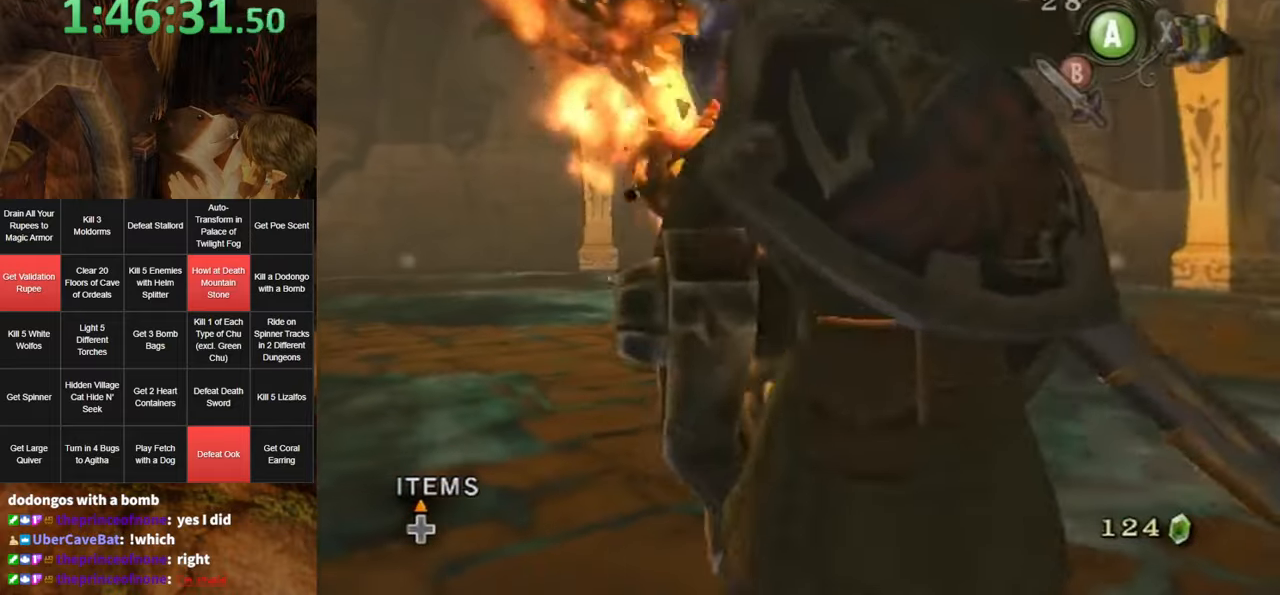
{"buttons": ["R1"], "left_stick": "down-left", "right_stick": "center", "events": []}
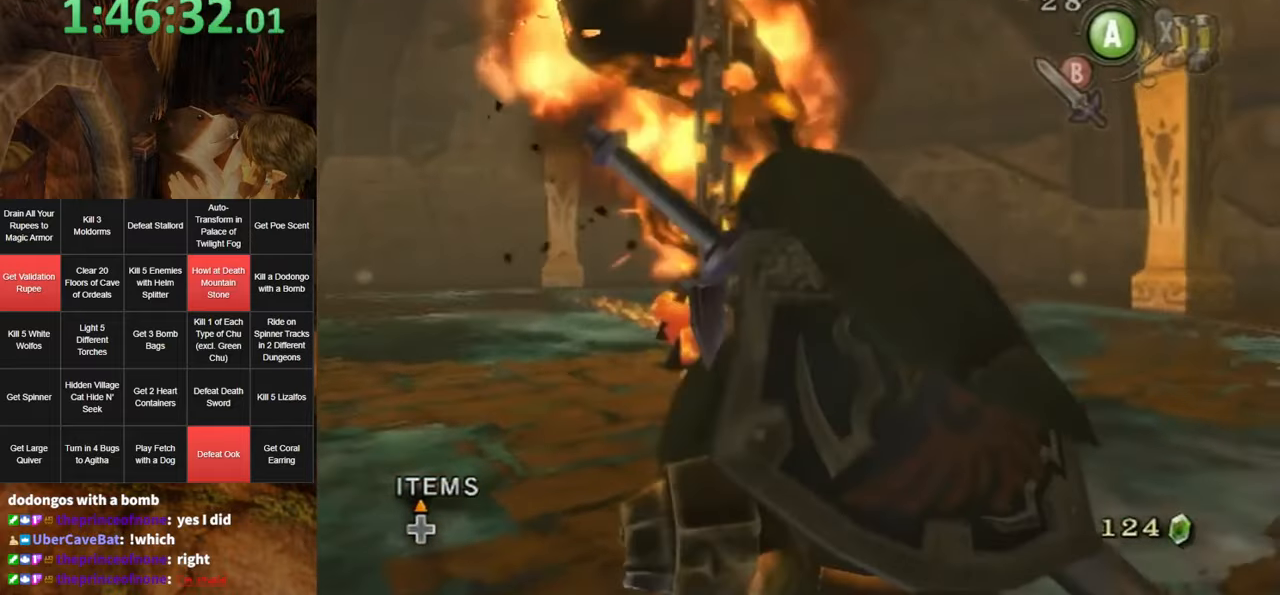
{"buttons": ["R1"], "left_stick": "down-left", "right_stick": "center", "events": []}
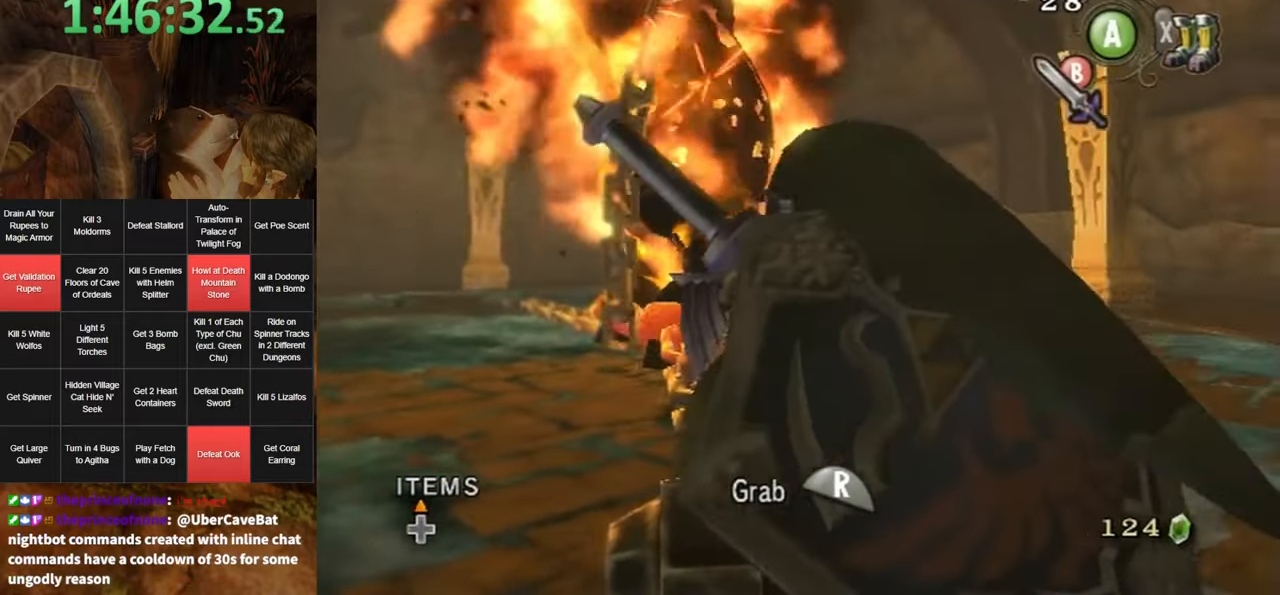
{"buttons": ["R1"], "left_stick": "down-left", "right_stick": "center", "events": []}
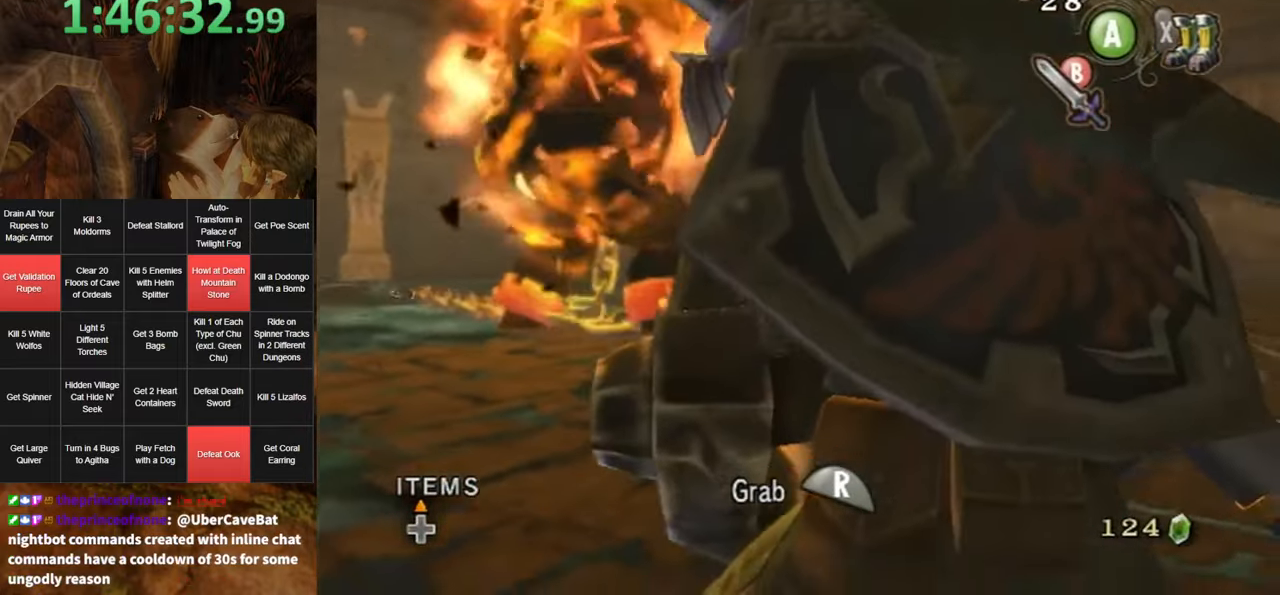
{"buttons": ["R1"], "left_stick": "down", "right_stick": "center", "events": [[116, "left_stick", "down"]]}
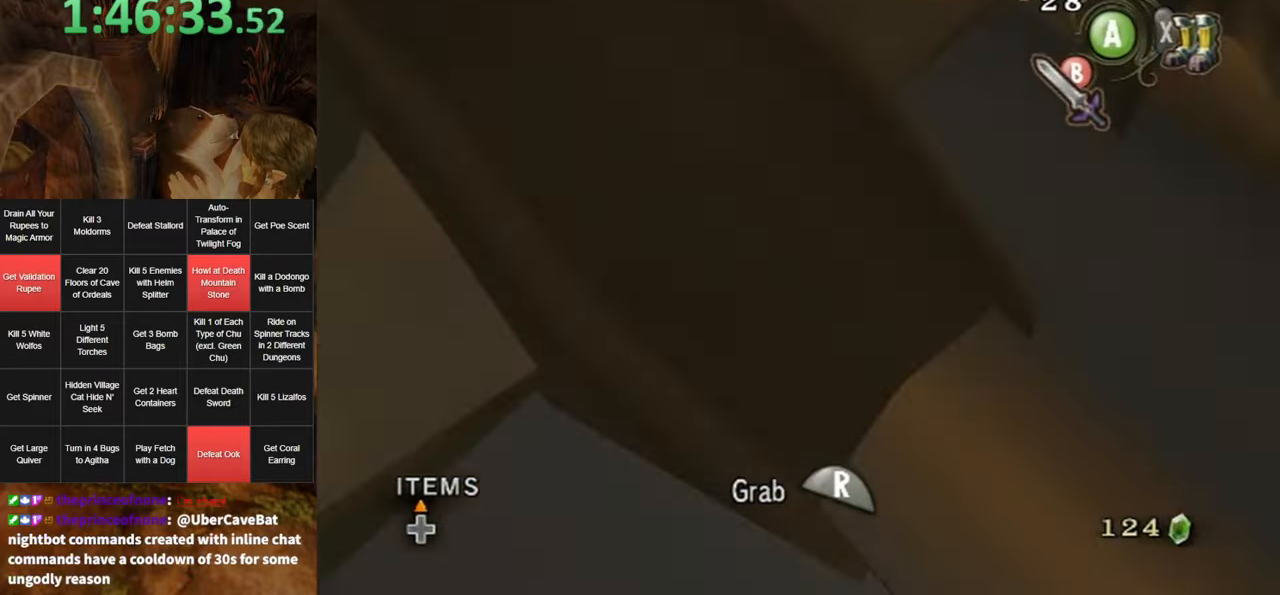
{"buttons": ["R1"], "left_stick": "down", "right_stick": "center", "events": []}
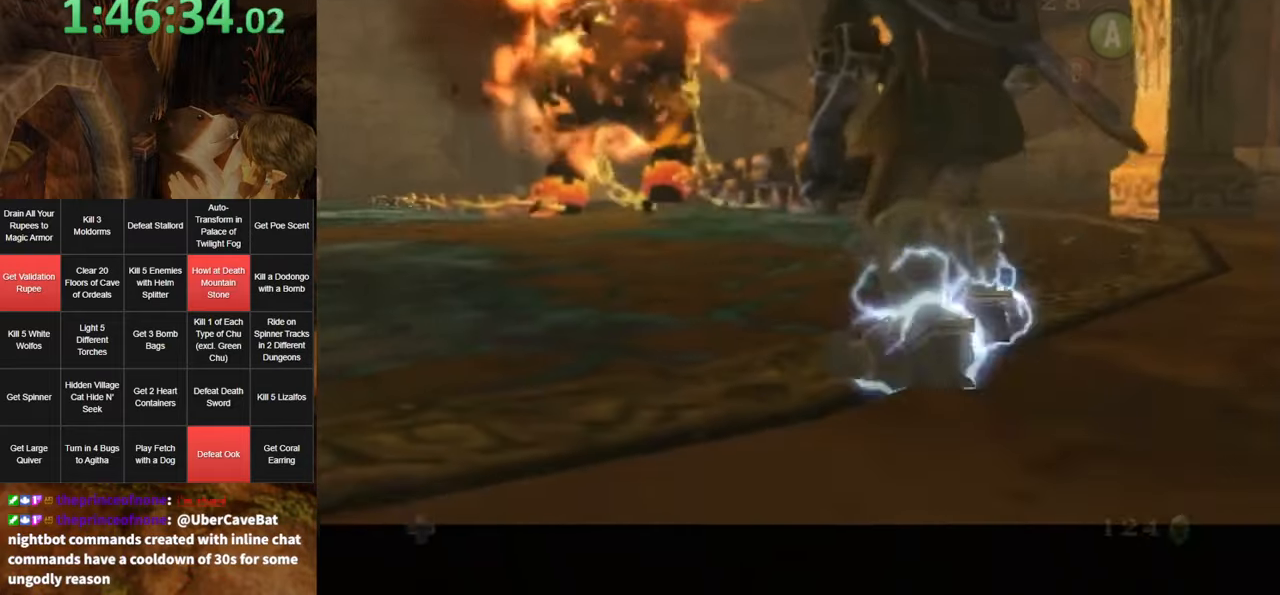
{"buttons": [], "left_stick": "center", "right_stick": "center", "events": [[383, "R1", "up"], [383, "left_stick", "center"]]}
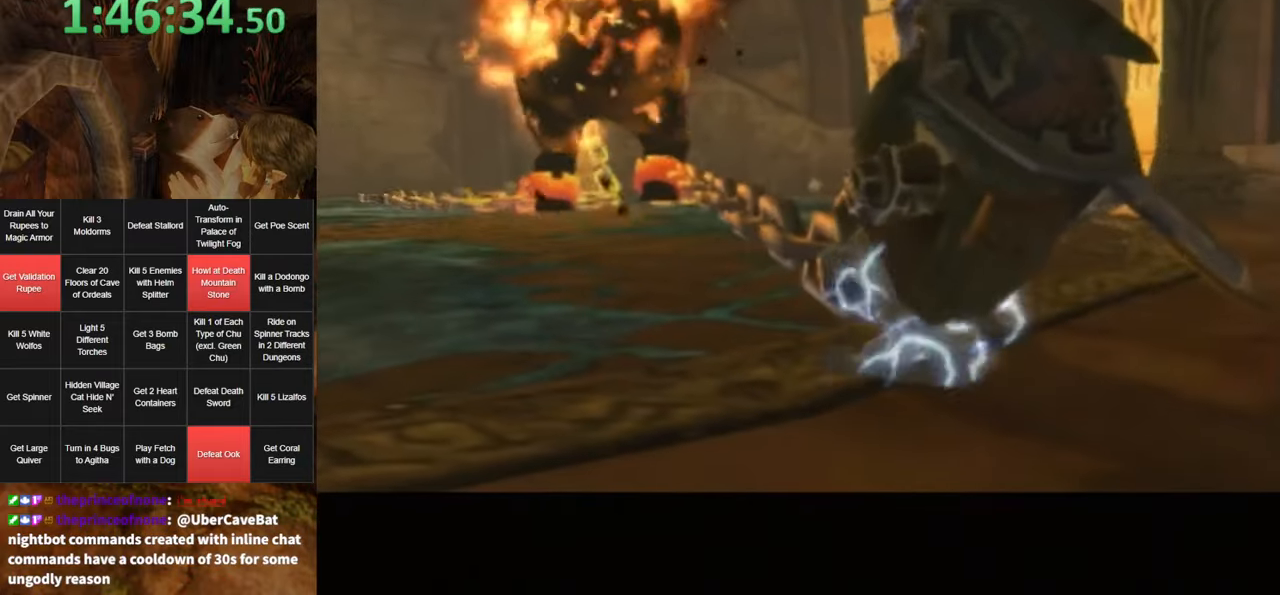
{"buttons": [], "left_stick": "center", "right_stick": "center", "events": []}
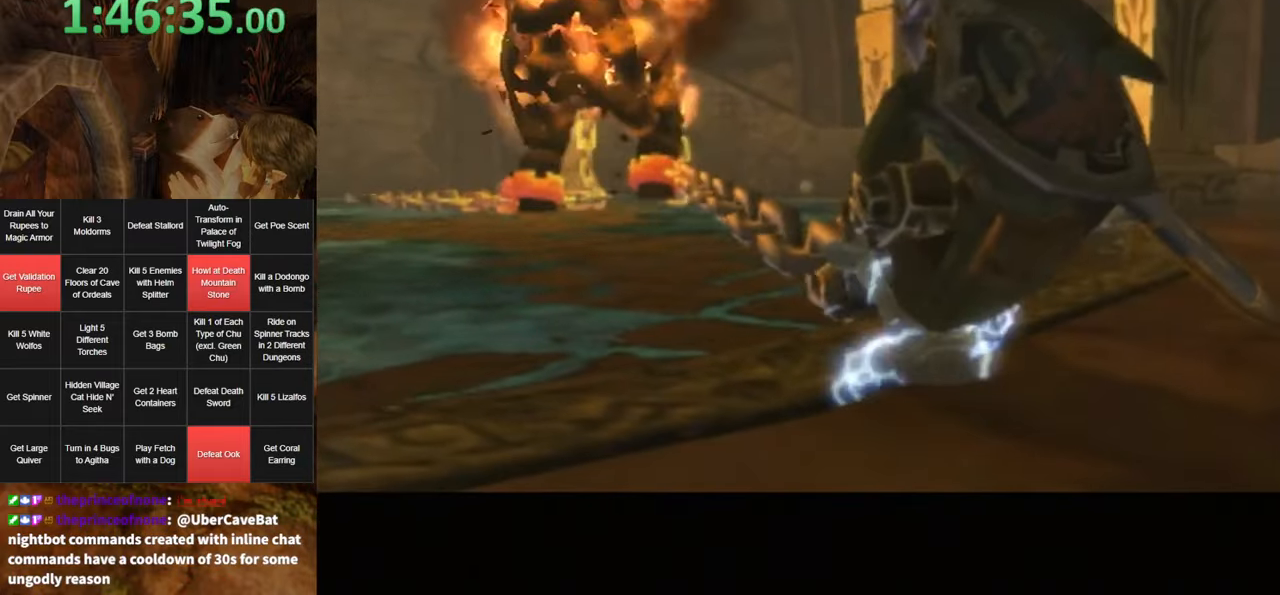
{"buttons": [], "left_stick": "center", "right_stick": "center", "events": []}
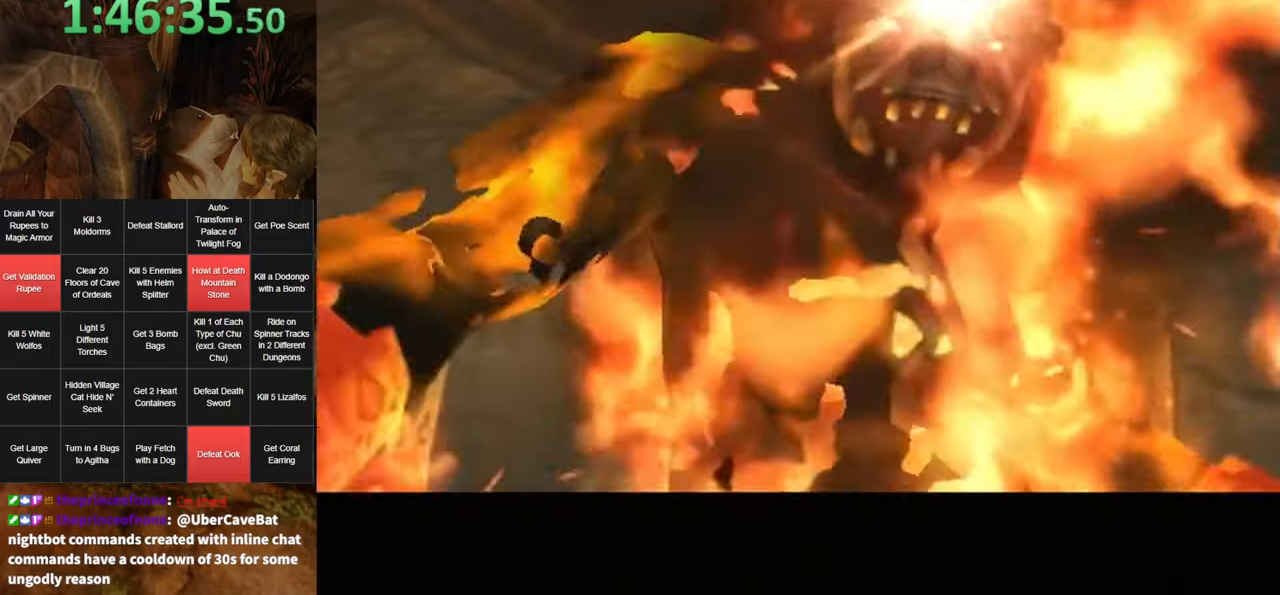
{"buttons": [], "left_stick": "center", "right_stick": "center", "events": []}
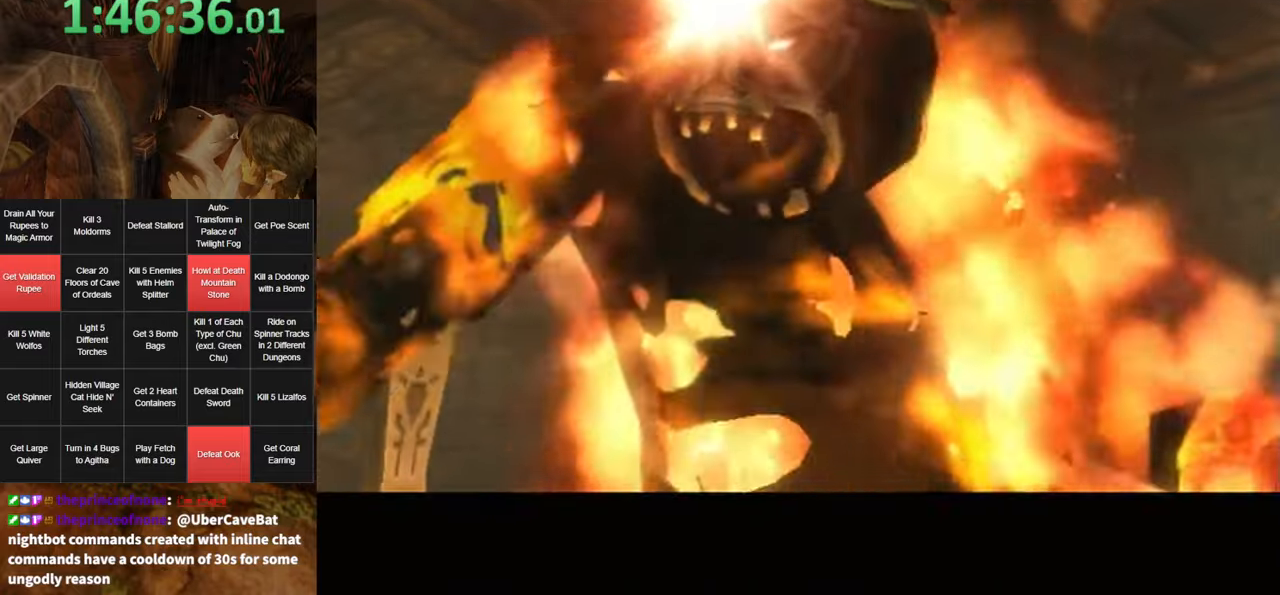
{"buttons": [], "left_stick": "center", "right_stick": "center", "events": []}
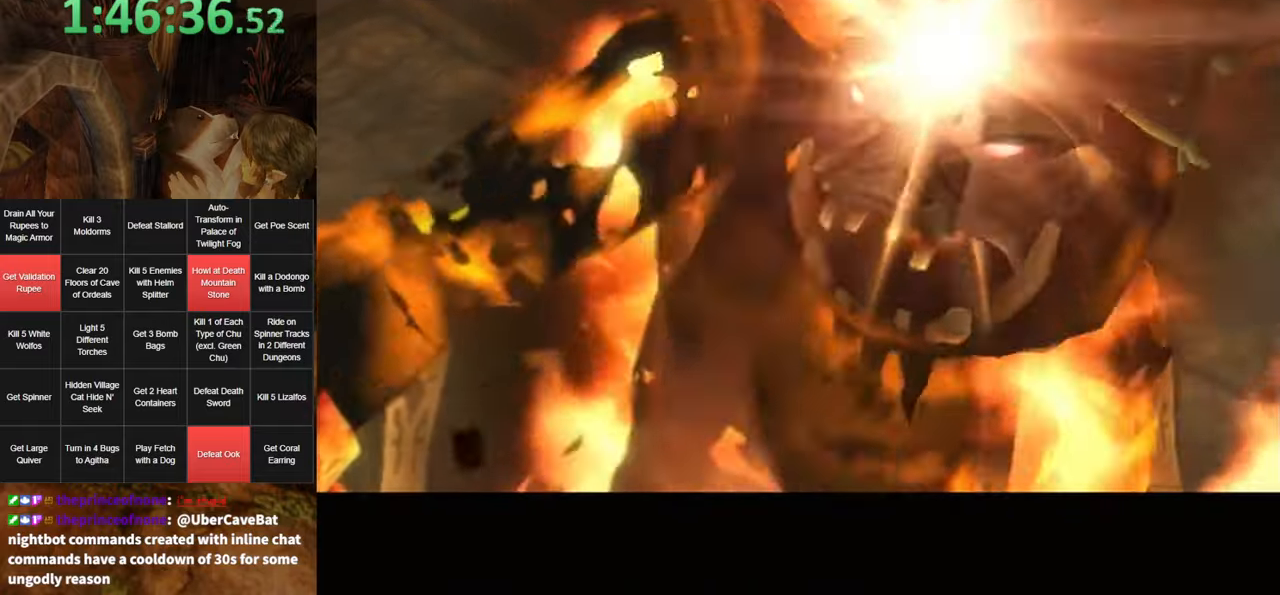
{"buttons": [], "left_stick": "center", "right_stick": "center", "events": []}
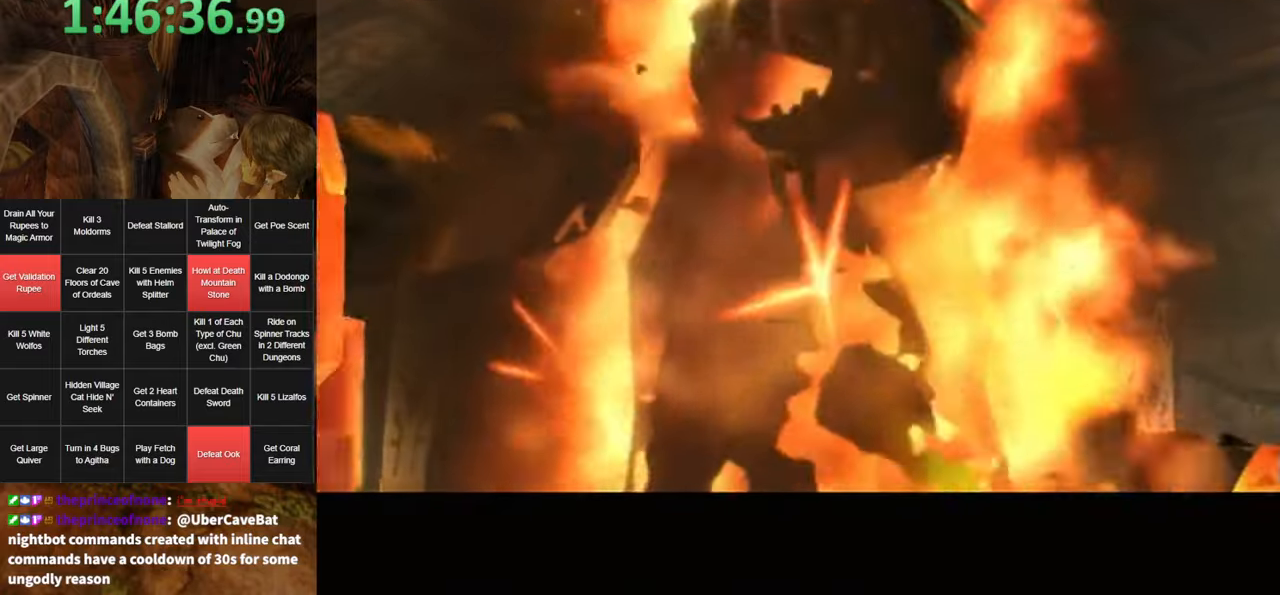
{"buttons": [], "left_stick": "center", "right_stick": "center", "events": []}
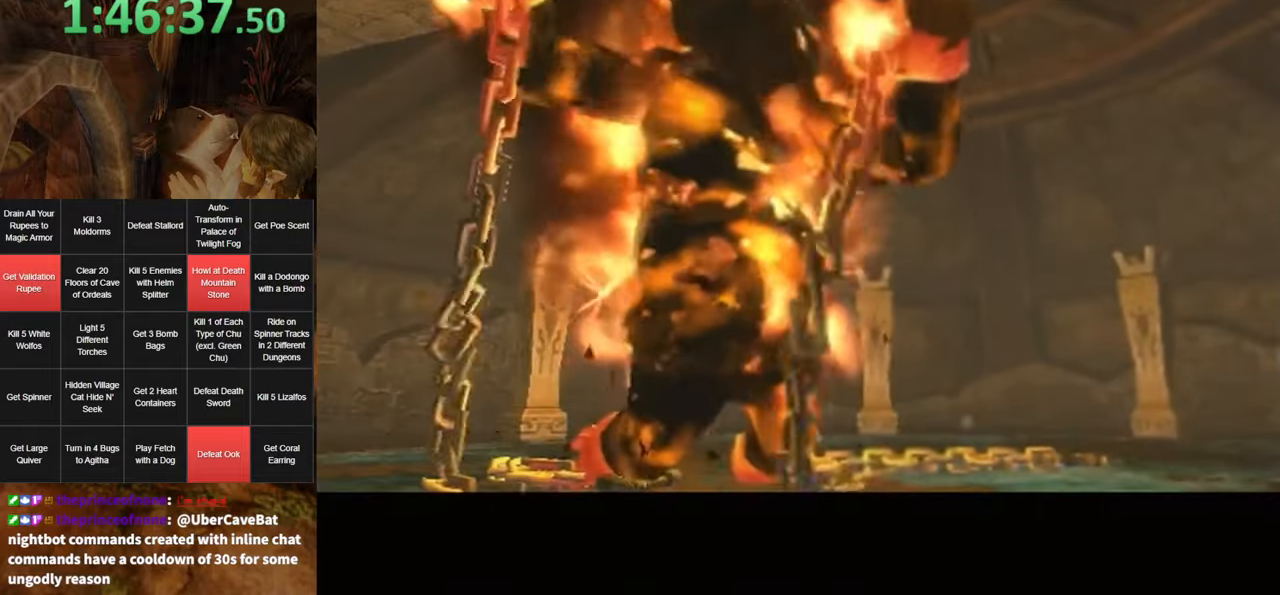
{"buttons": [], "left_stick": "center", "right_stick": "center", "events": []}
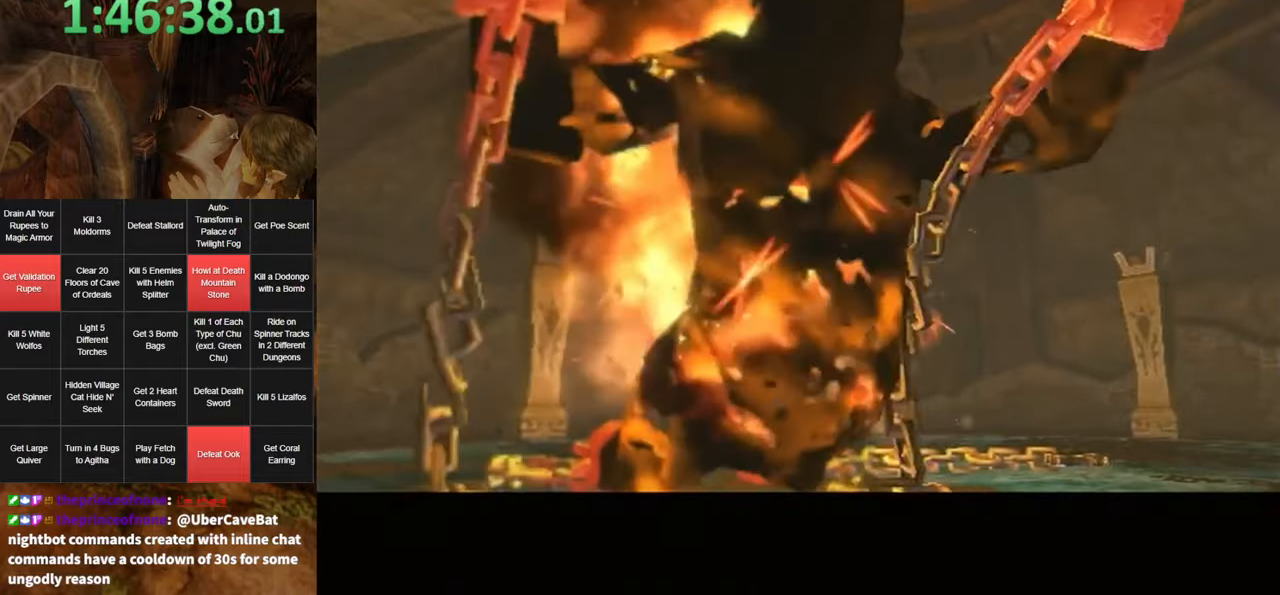
{"buttons": [], "left_stick": "center", "right_stick": "center", "events": [[233, "X", "down"], [300, "X", "up"], [383, "X", "down"], [483, "X", "up"]]}
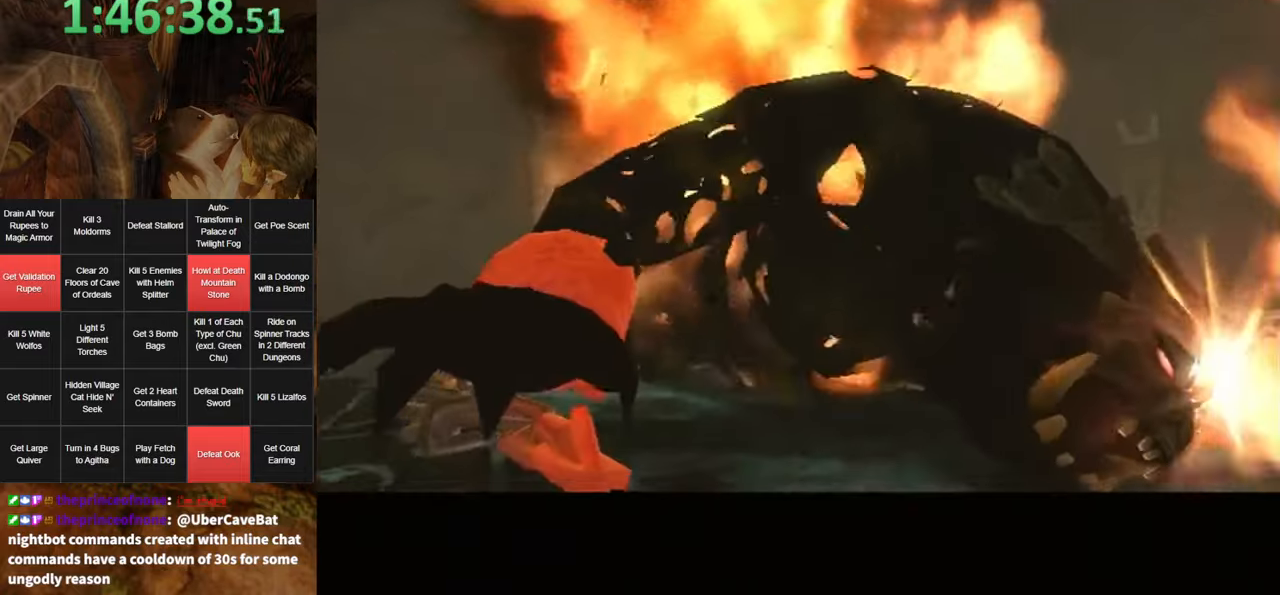
{"buttons": [], "left_stick": "center", "right_stick": "center", "events": [[333, "X", "down"], [417, "X", "up"]]}
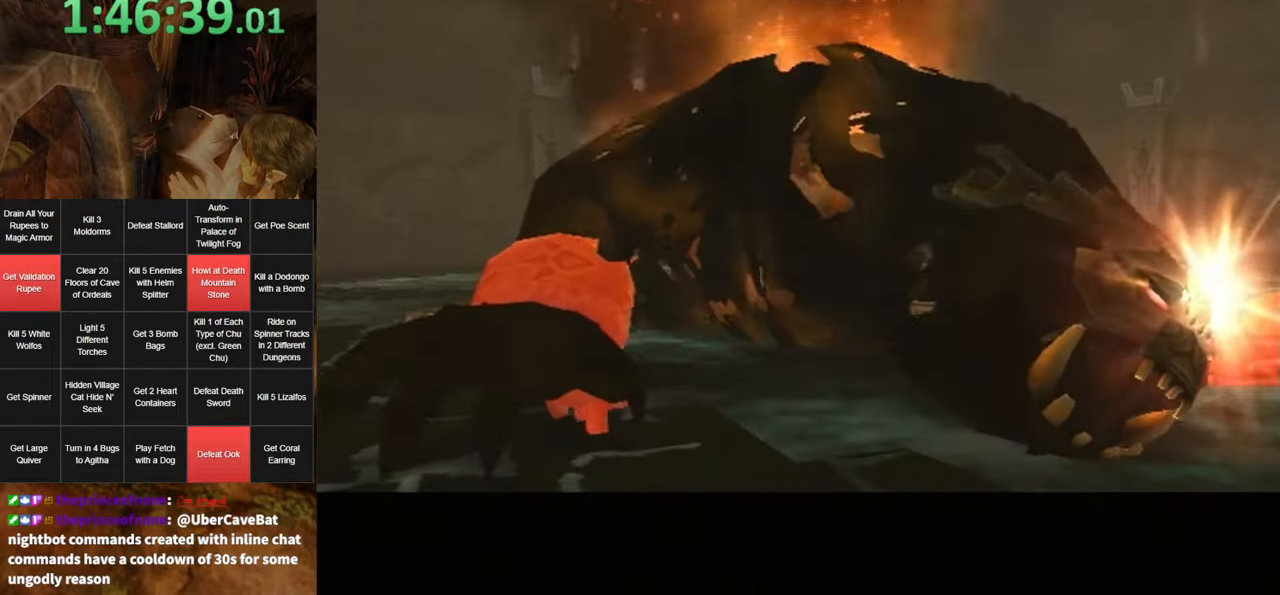
{"buttons": ["X"], "left_stick": "center", "right_stick": "center", "events": [[17, "X", "down"], [117, "X", "up"], [133, "X", "down"], [233, "X", "up"], [300, "X", "down"], [367, "X", "up"], [450, "X", "down"]]}
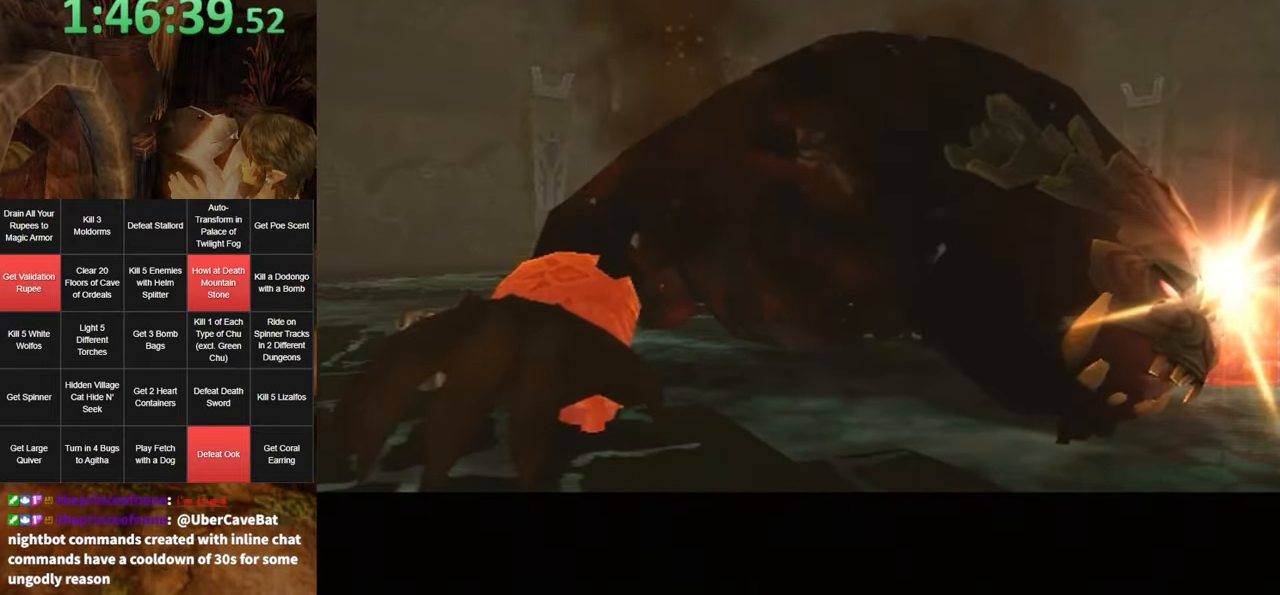
{"buttons": [], "left_stick": "center", "right_stick": "center", "events": [[17, "X", "up"], [83, "X", "down"], [183, "X", "up"], [233, "X", "down"], [333, "X", "up"], [400, "X", "down"], [483, "X", "up"]]}
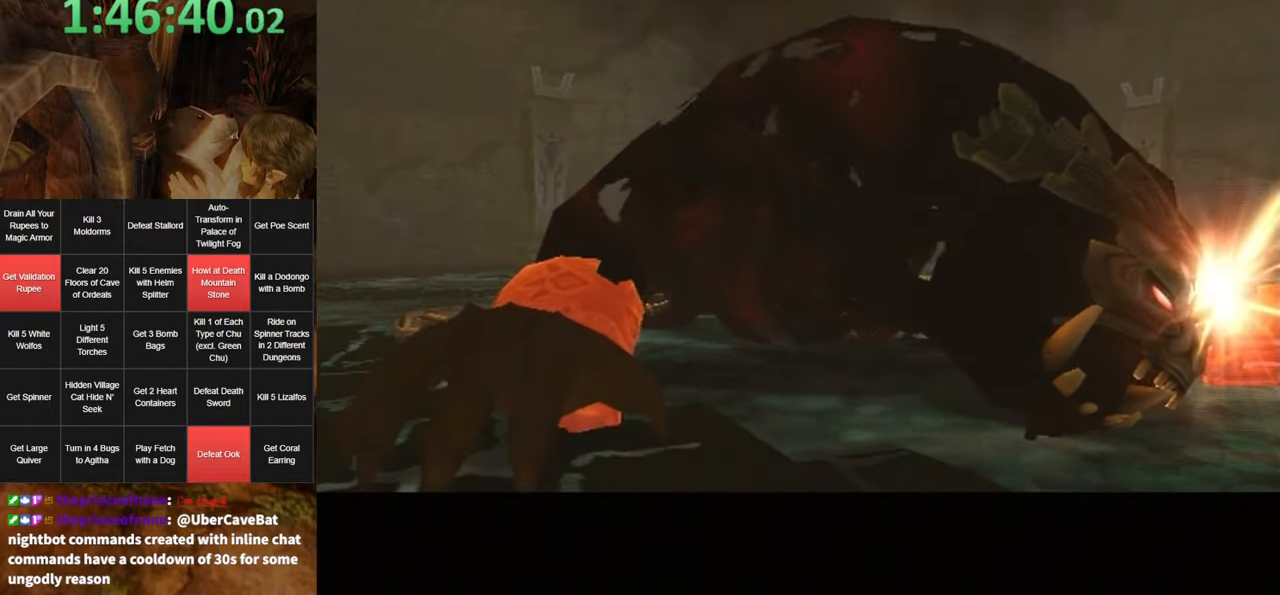
{"buttons": ["X"], "left_stick": "center", "right_stick": "center", "events": [[50, "X", "down"], [117, "X", "up"], [167, "X", "down"], [267, "X", "up"], [350, "X", "down"], [450, "X", "up"], [484, "X", "down"]]}
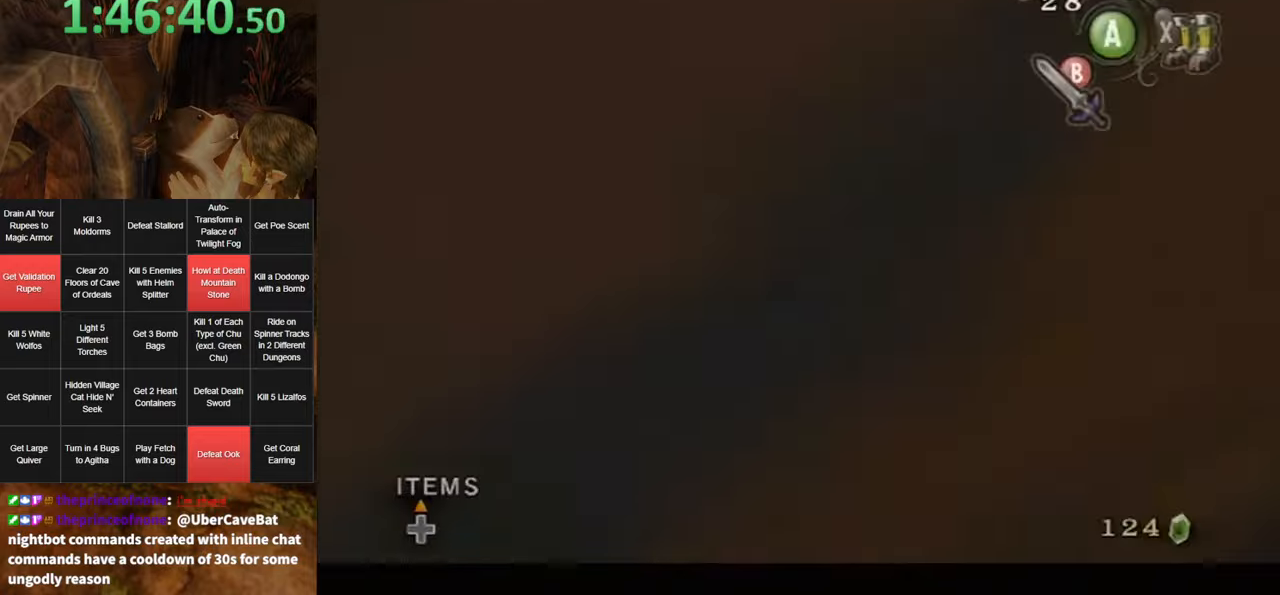
{"buttons": ["B"], "left_stick": "up", "right_stick": "center", "events": [[84, "X", "up"], [134, "X", "down"], [200, "X", "up"], [267, "X", "down"], [300, "X", "up"], [417, "left_stick", "up"], [484, "B", "down"]]}
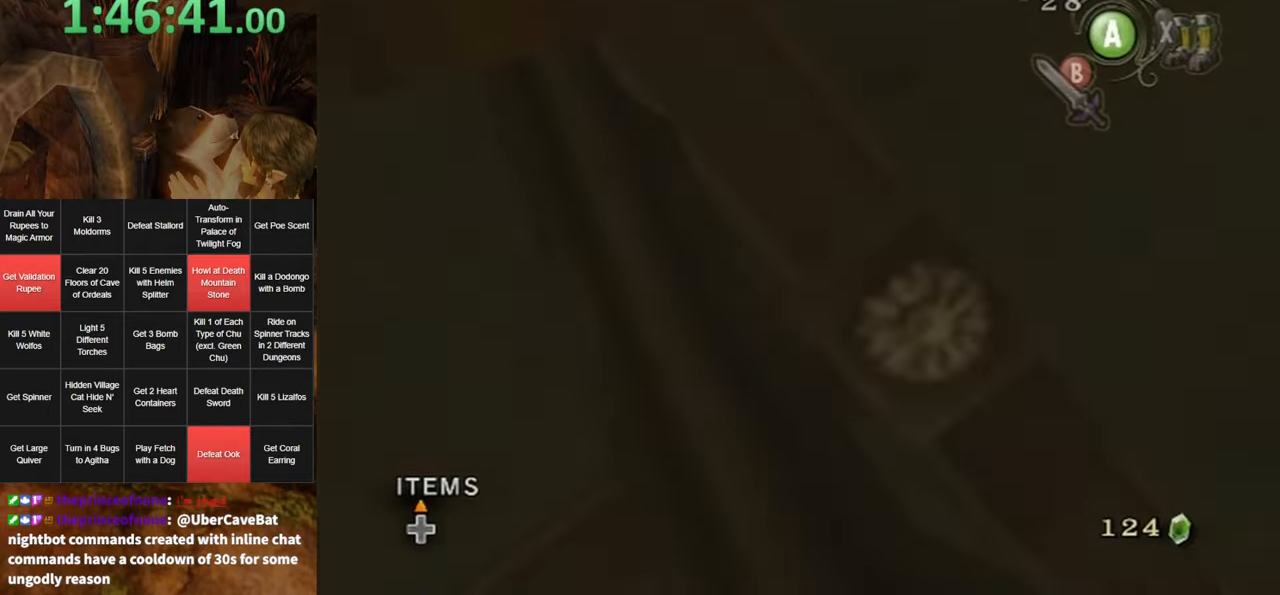
{"buttons": [], "left_stick": "up", "right_stick": "center", "events": [[50, "B", "up"], [117, "B", "down"], [184, "B", "up"], [234, "B", "down"], [300, "B", "up"], [334, "B", "down"], [384, "B", "up"]]}
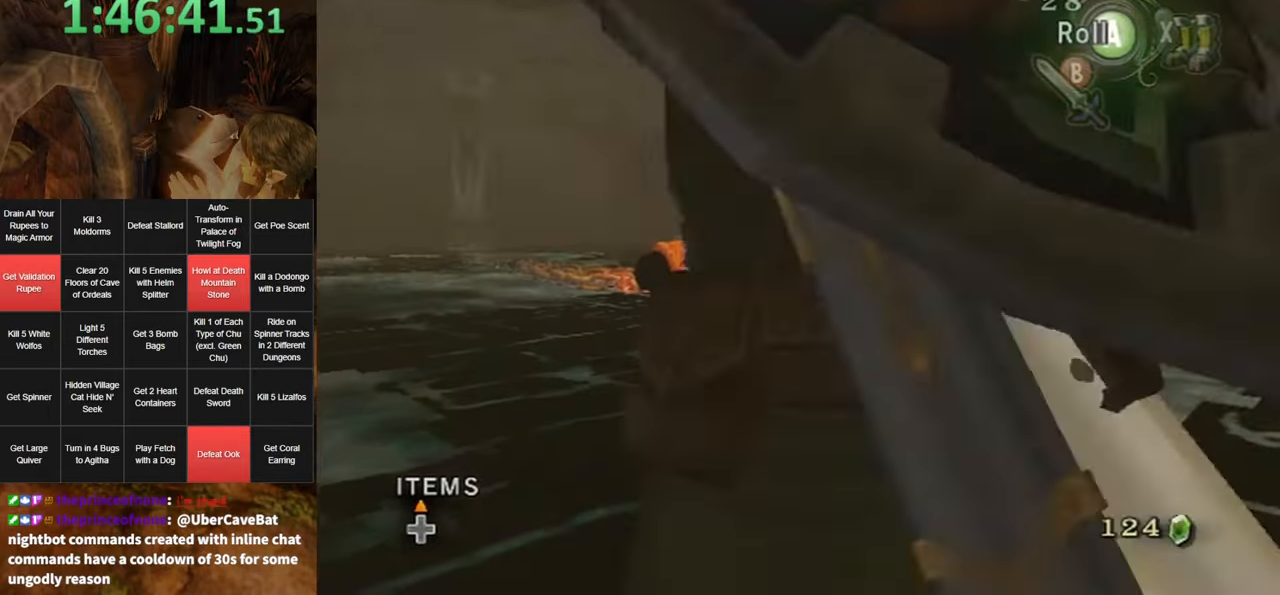
{"buttons": [], "left_stick": "up-right", "right_stick": "center", "events": [[134, "A", "down"], [200, "A", "up"], [400, "left_stick", "up-right"]]}
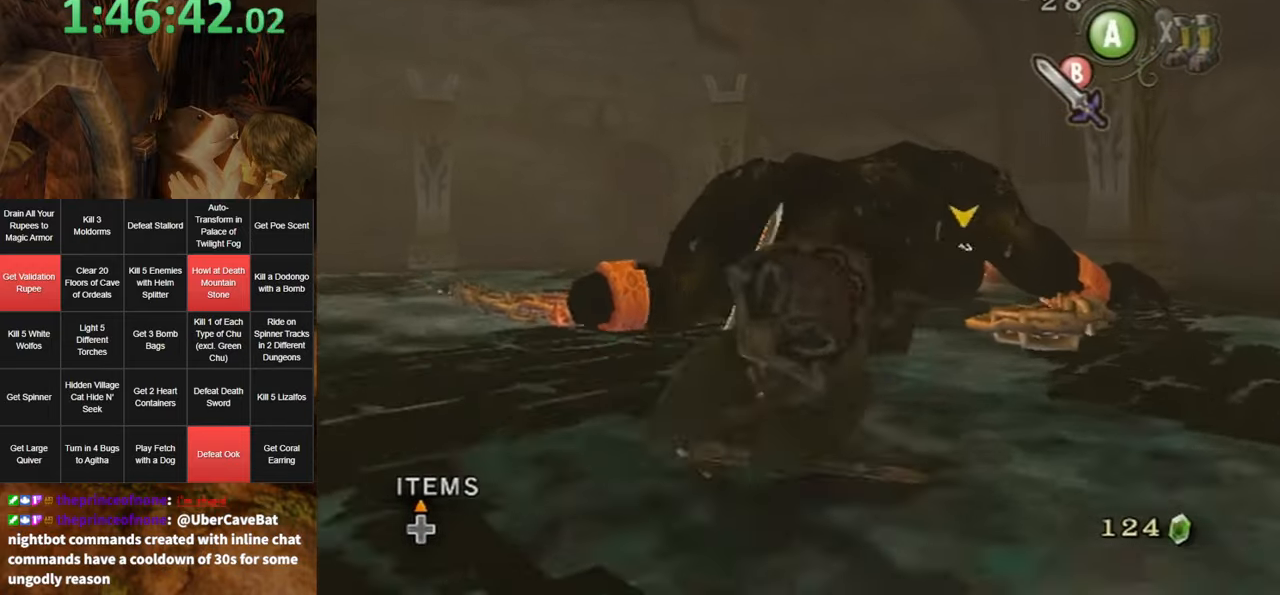
{"buttons": [], "left_stick": "up-right", "right_stick": "center", "events": []}
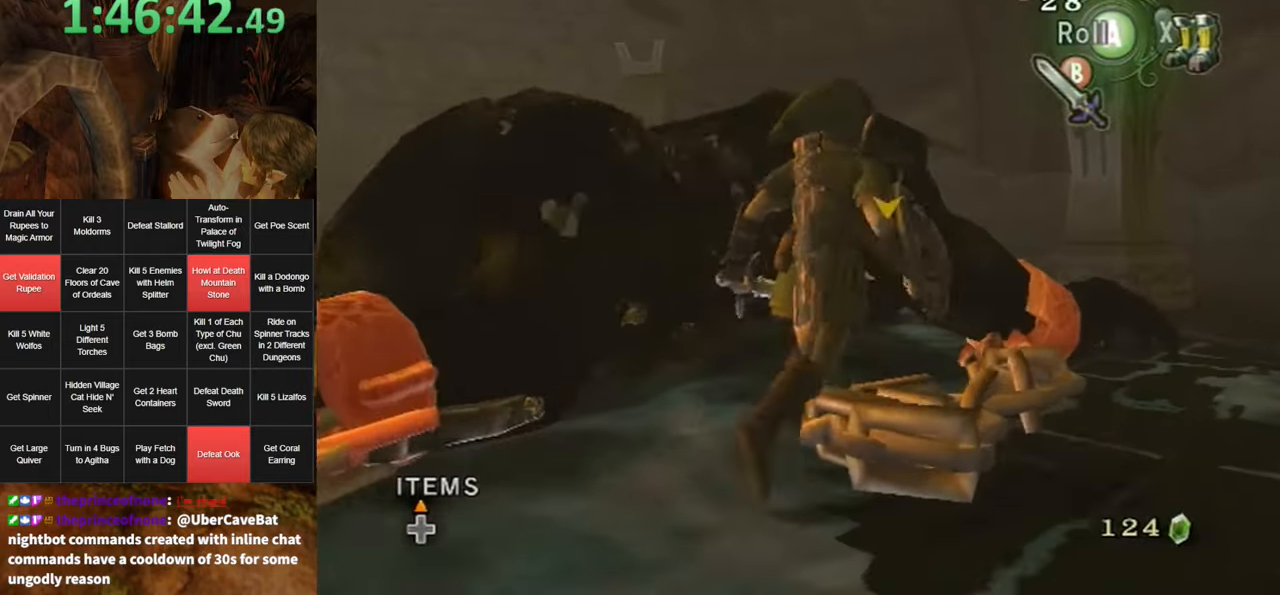
{"buttons": ["L1"], "left_stick": "center", "right_stick": "center", "events": [[84, "A", "down"], [100, "A", "up"], [200, "A", "down"], [234, "A", "up"], [300, "L1", "down"], [334, "left_stick", "center"], [367, "B", "down"], [450, "B", "up"]]}
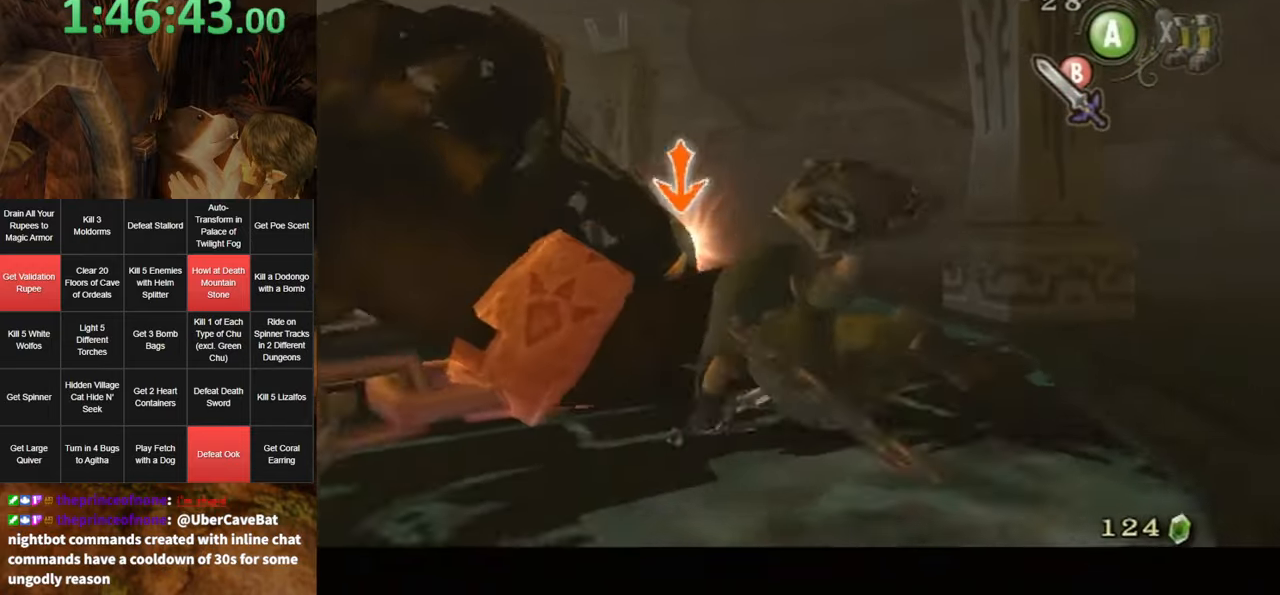
{"buttons": [], "left_stick": "center", "right_stick": "center", "events": [[484, "L1", "up"]]}